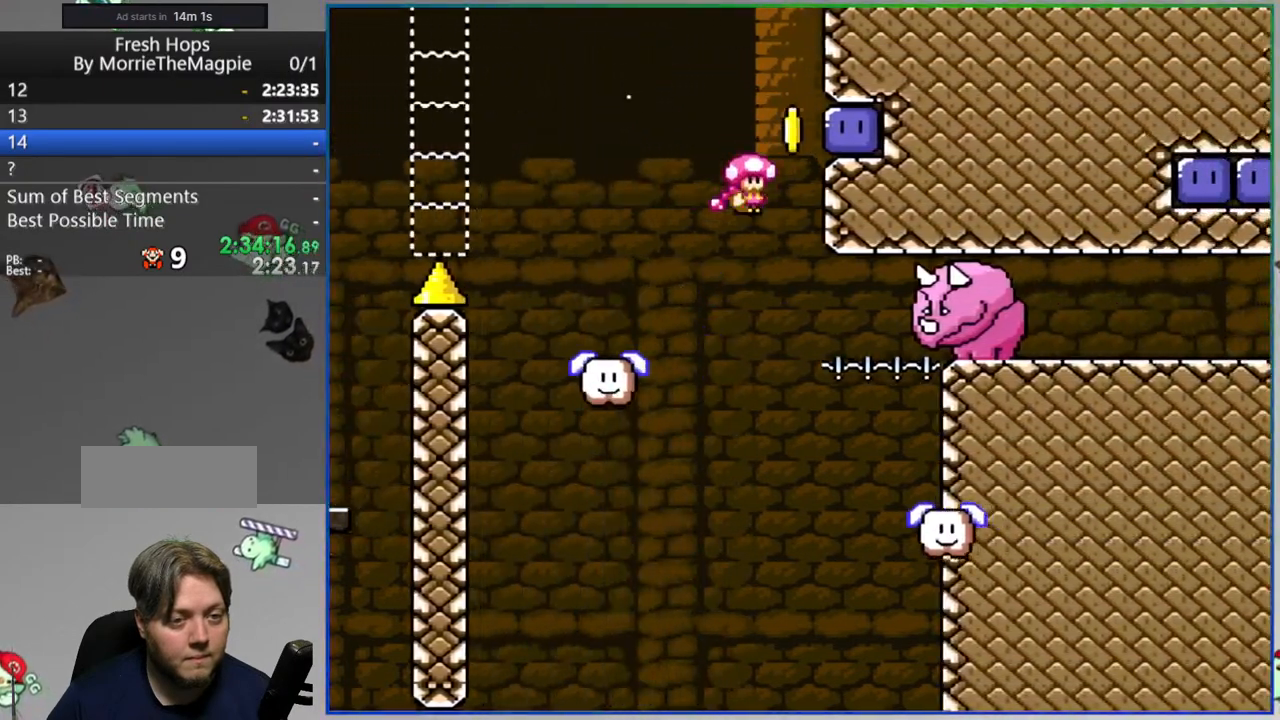
Gameplay with a controller (Nintendo layout); each line is a JSON object with the inputs held at the frame after it. "events" lists button and stick changes between this image and that frame as [ms after this image, input, new state], when the widget could be followed in between. Not read: B DPAD_LEFT L3 R3 START.
{"buttons": ["Y"], "events": [[250, "DPAD_RIGHT", "up"]]}
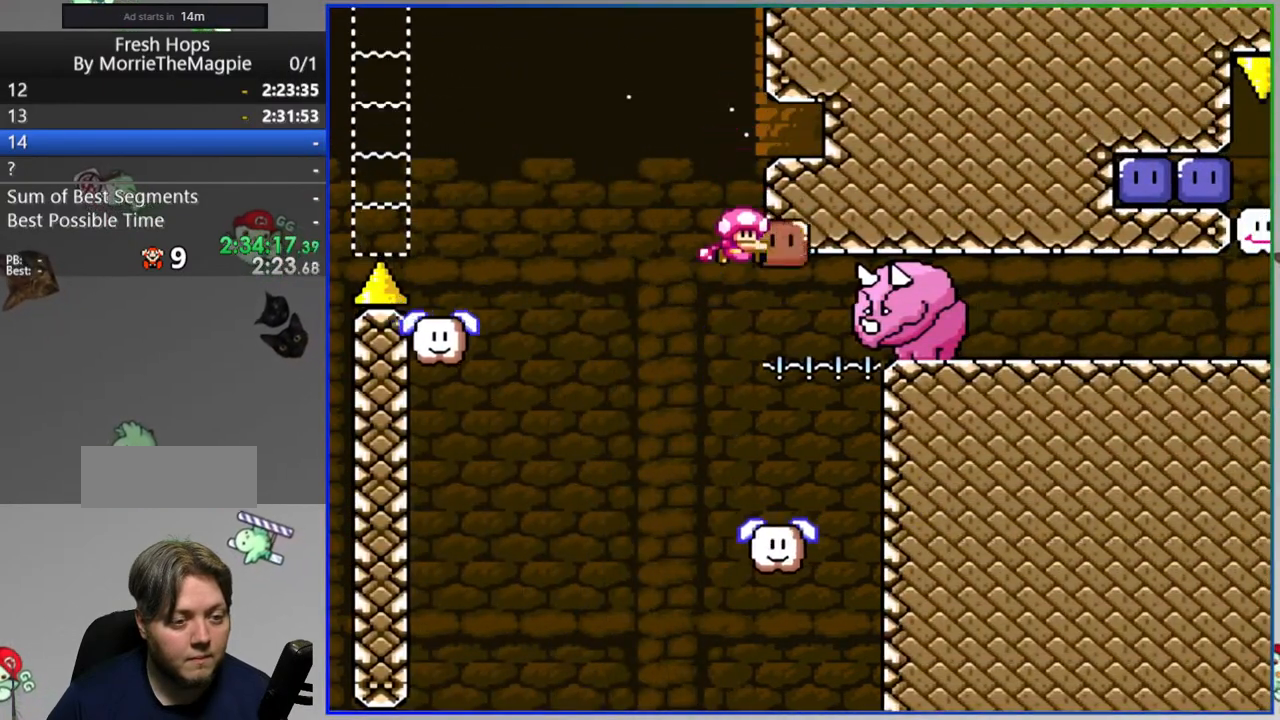
{"buttons": ["Y", "DPAD_RIGHT"], "events": [[17, "DPAD_RIGHT", "down"], [333, "DPAD_RIGHT", "up"], [450, "DPAD_RIGHT", "down"]]}
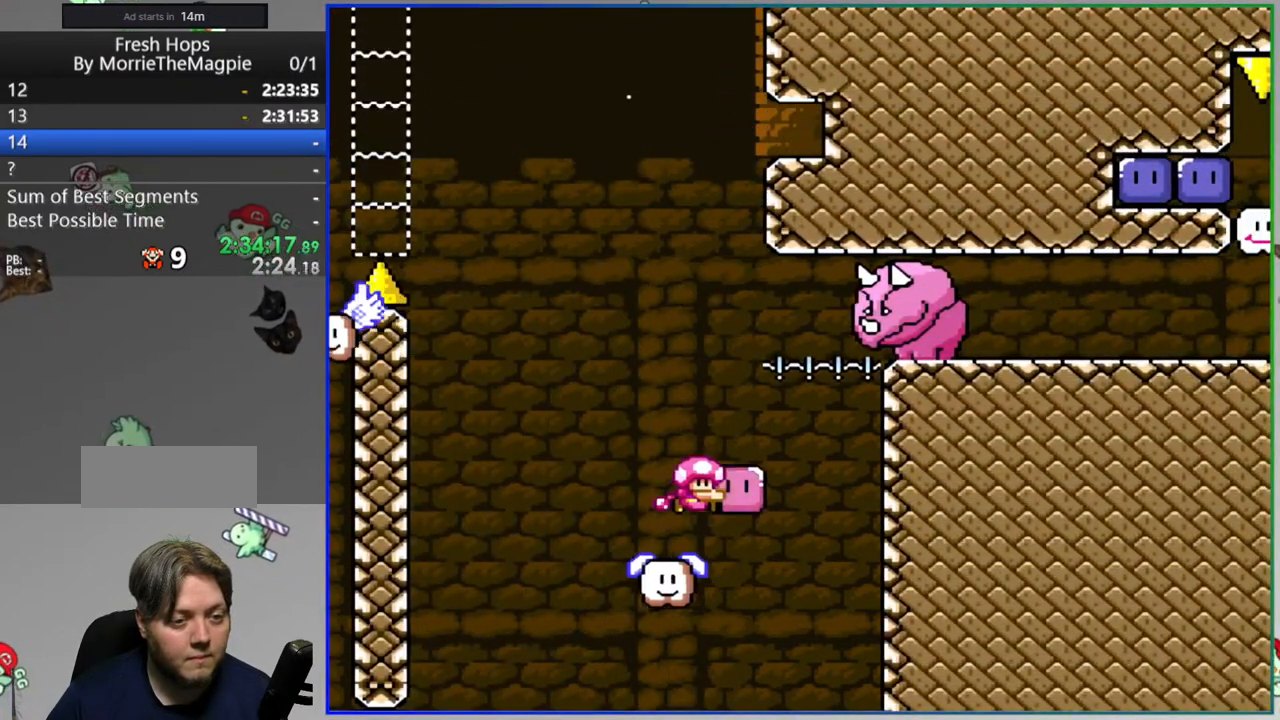
{"buttons": ["Y", "DPAD_RIGHT"], "events": [[50, "SELECT", "down"], [50, "Y", "up"], [133, "Y", "down"], [150, "SELECT", "up"]]}
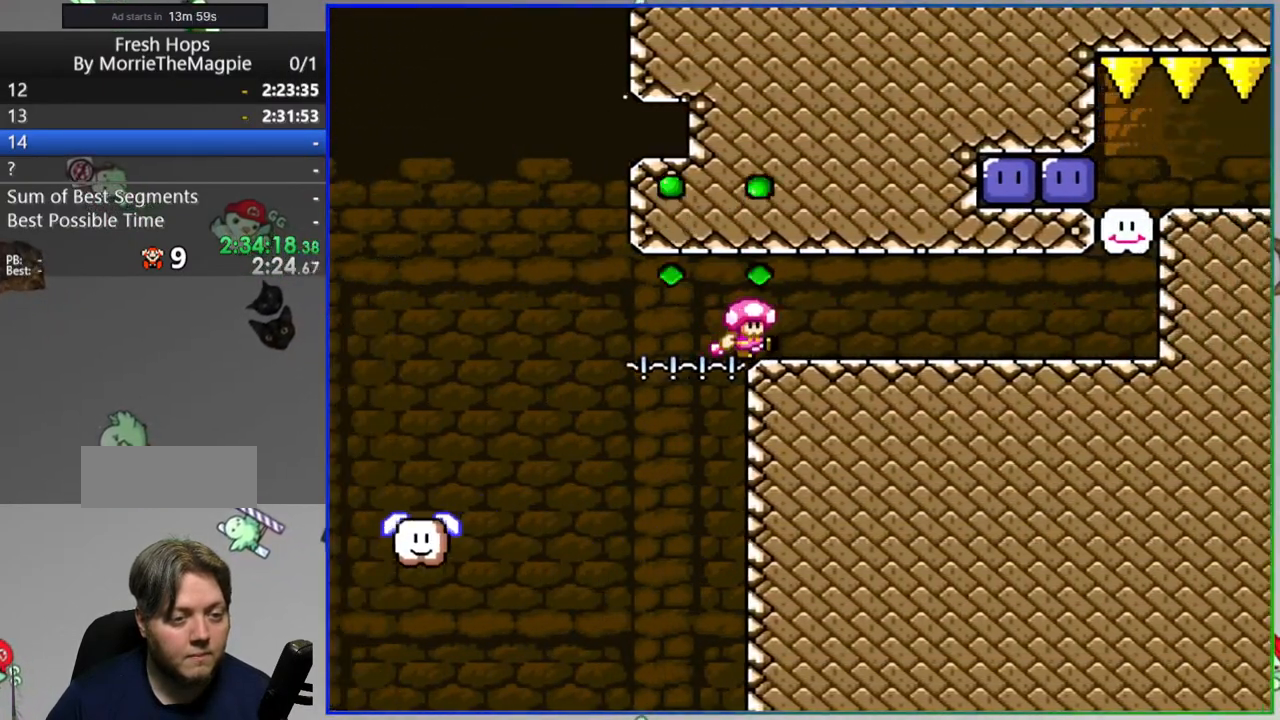
{"buttons": ["Y", "DPAD_RIGHT"], "events": []}
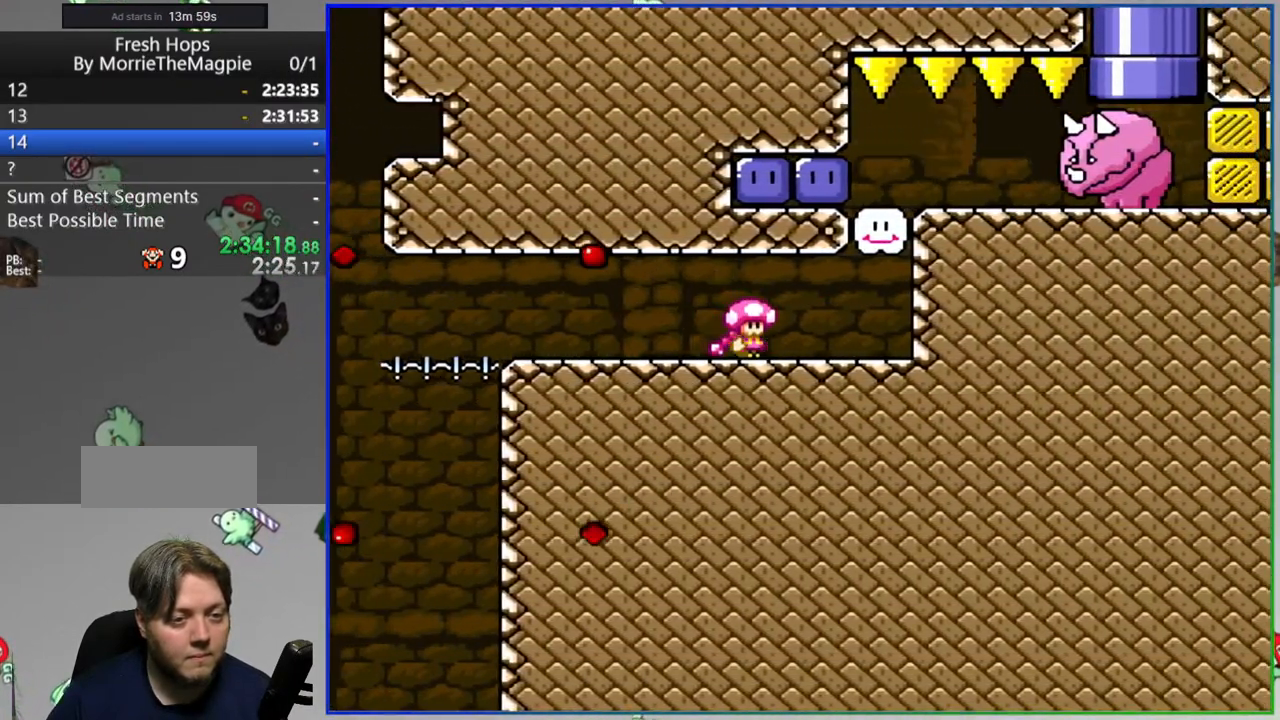
{"buttons": ["Y", "DPAD_RIGHT"], "events": [[33, "DPAD_RIGHT", "up"], [150, "Y", "up"], [433, "Y", "down"], [500, "DPAD_RIGHT", "down"]]}
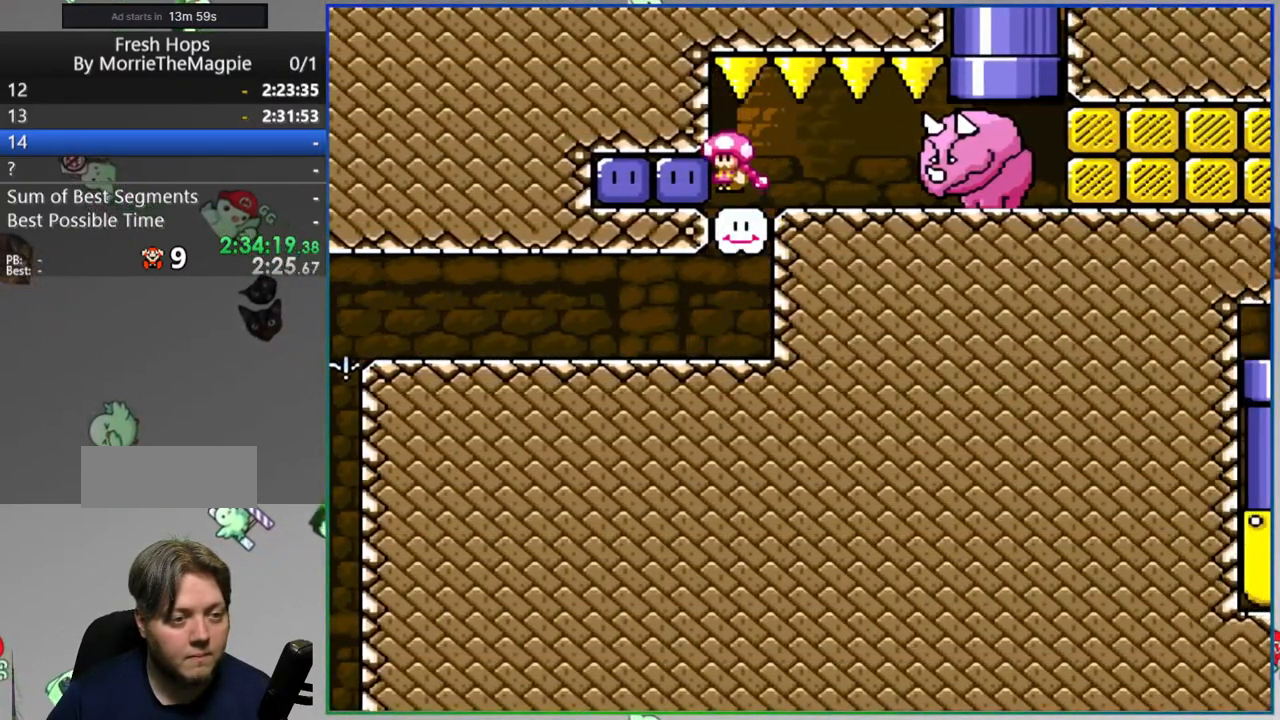
{"buttons": [], "events": [[117, "DPAD_RIGHT", "up"], [117, "Y", "up"]]}
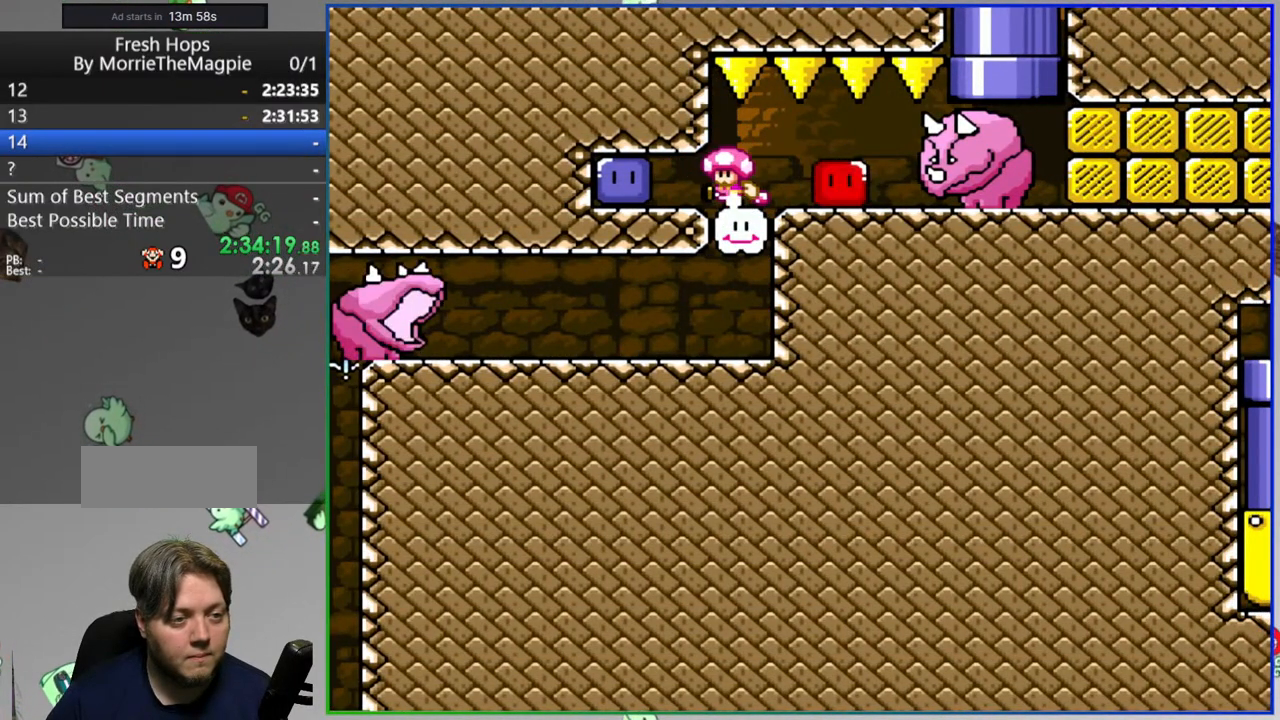
{"buttons": ["Y", "DPAD_RIGHT"], "events": [[83, "Y", "down"], [133, "DPAD_RIGHT", "down"]]}
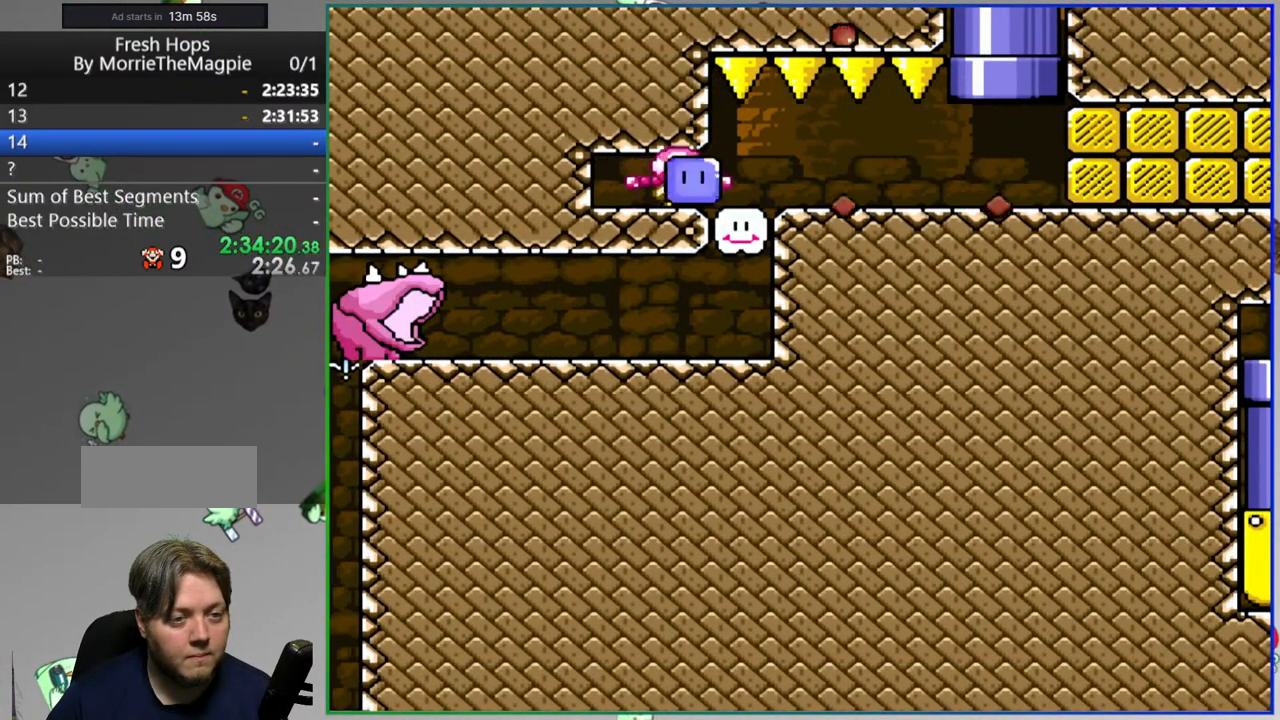
{"buttons": ["Y", "DPAD_UP"], "events": [[333, "Y", "up"], [400, "Y", "down"], [467, "DPAD_UP", "down"], [500, "DPAD_RIGHT", "up"]]}
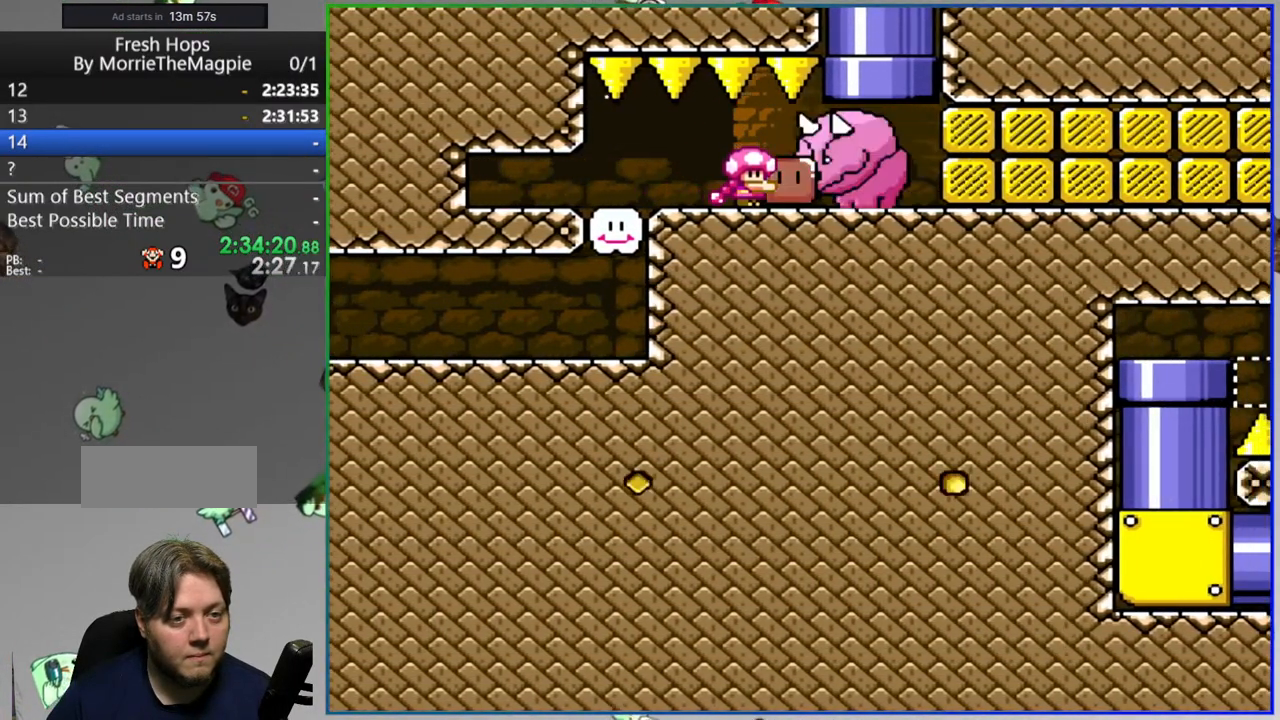
{"buttons": ["Y"], "events": [[267, "DPAD_UP", "up"]]}
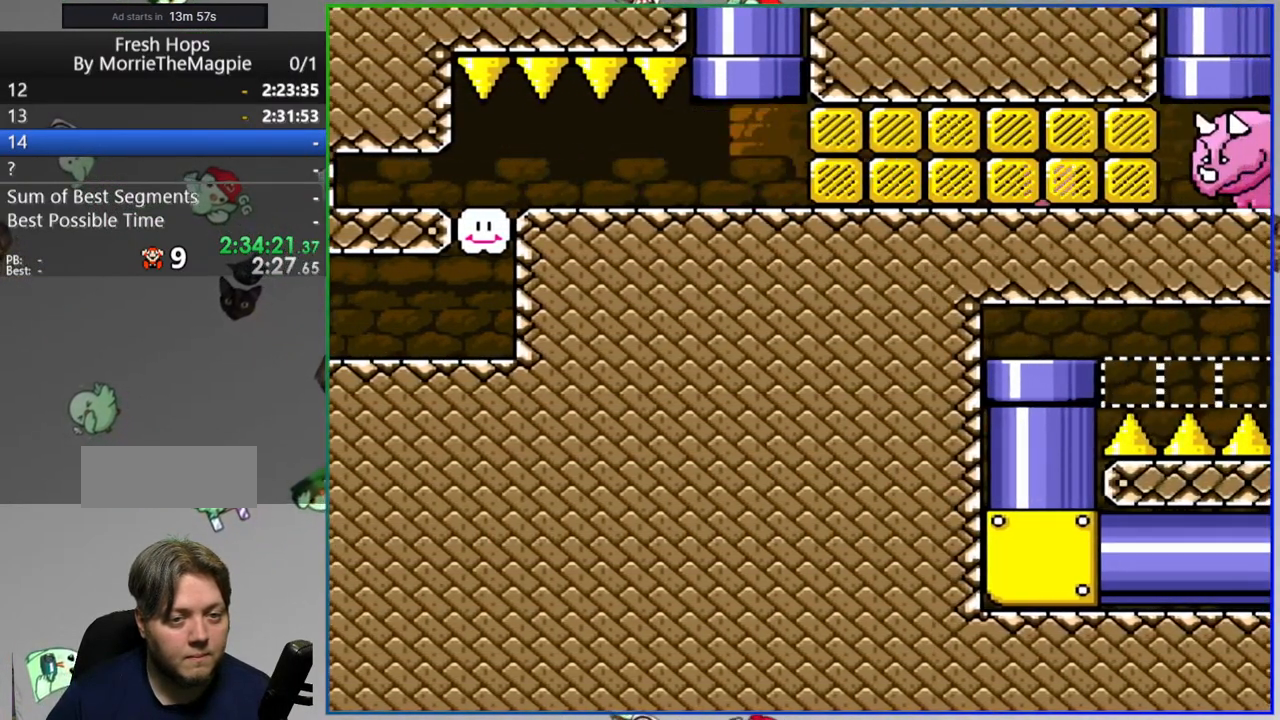
{"buttons": ["Y", "DPAD_RIGHT"], "events": [[33, "DPAD_RIGHT", "down"]]}
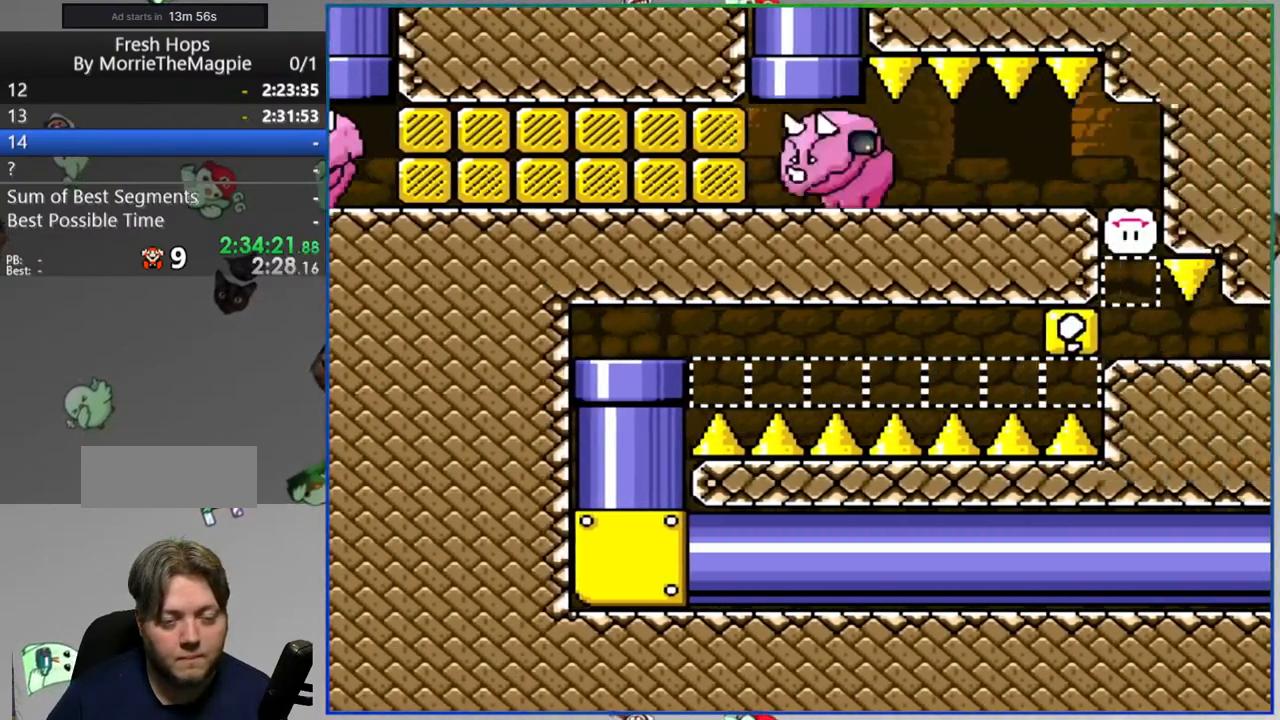
{"buttons": ["Y", "DPAD_RIGHT"], "events": []}
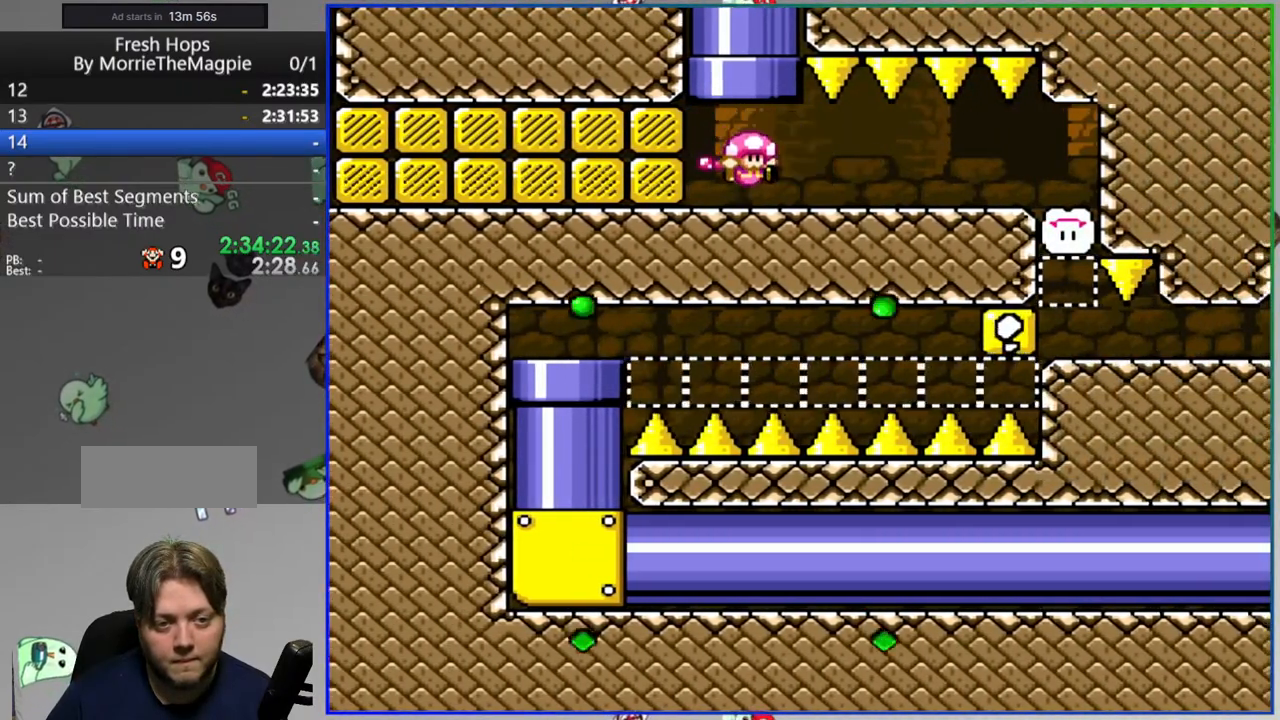
{"buttons": ["Y"], "events": [[483, "DPAD_RIGHT", "up"]]}
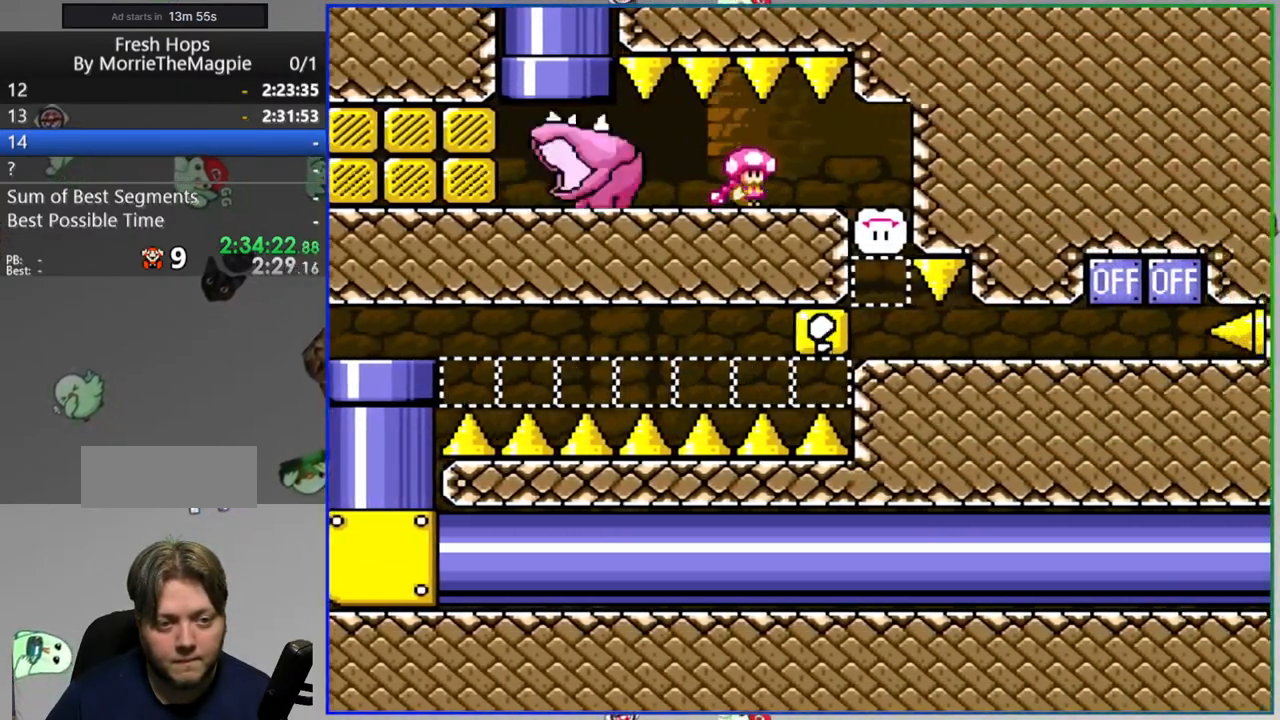
{"buttons": ["Y", "DPAD_RIGHT"], "events": [[267, "DPAD_RIGHT", "down"]]}
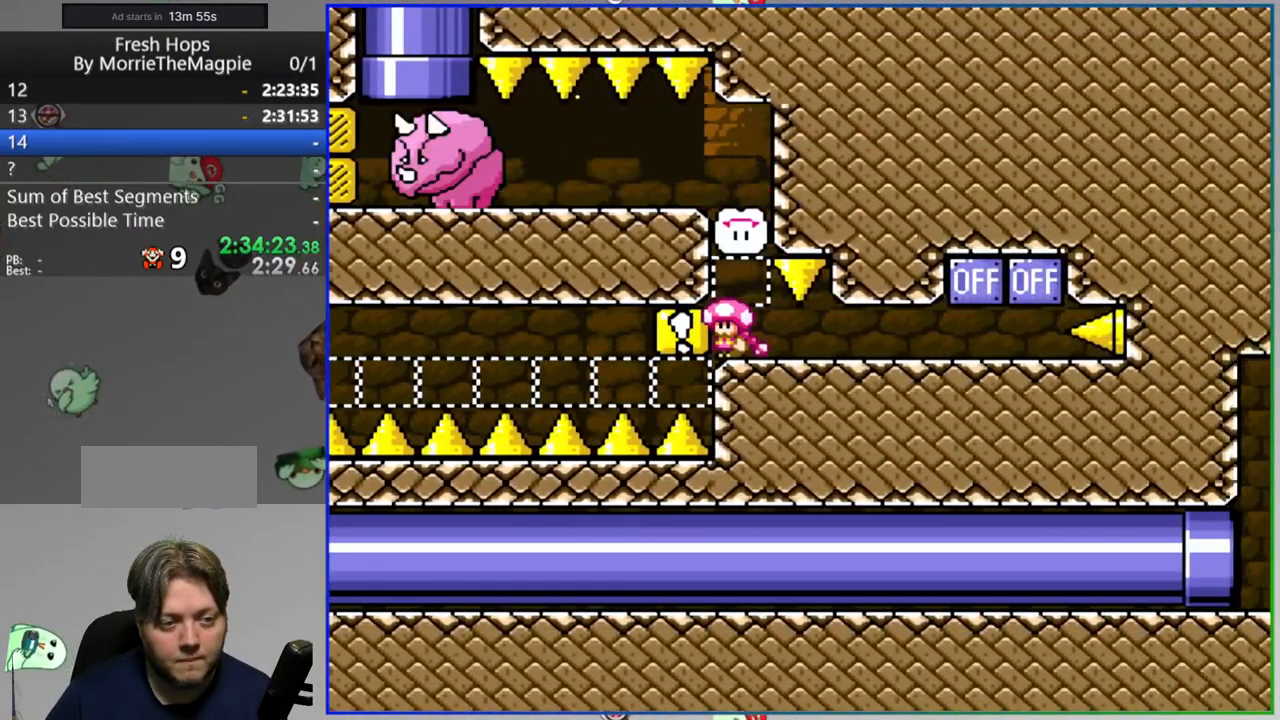
{"buttons": ["A", "Y"], "events": [[383, "DPAD_RIGHT", "up"], [433, "A", "down"]]}
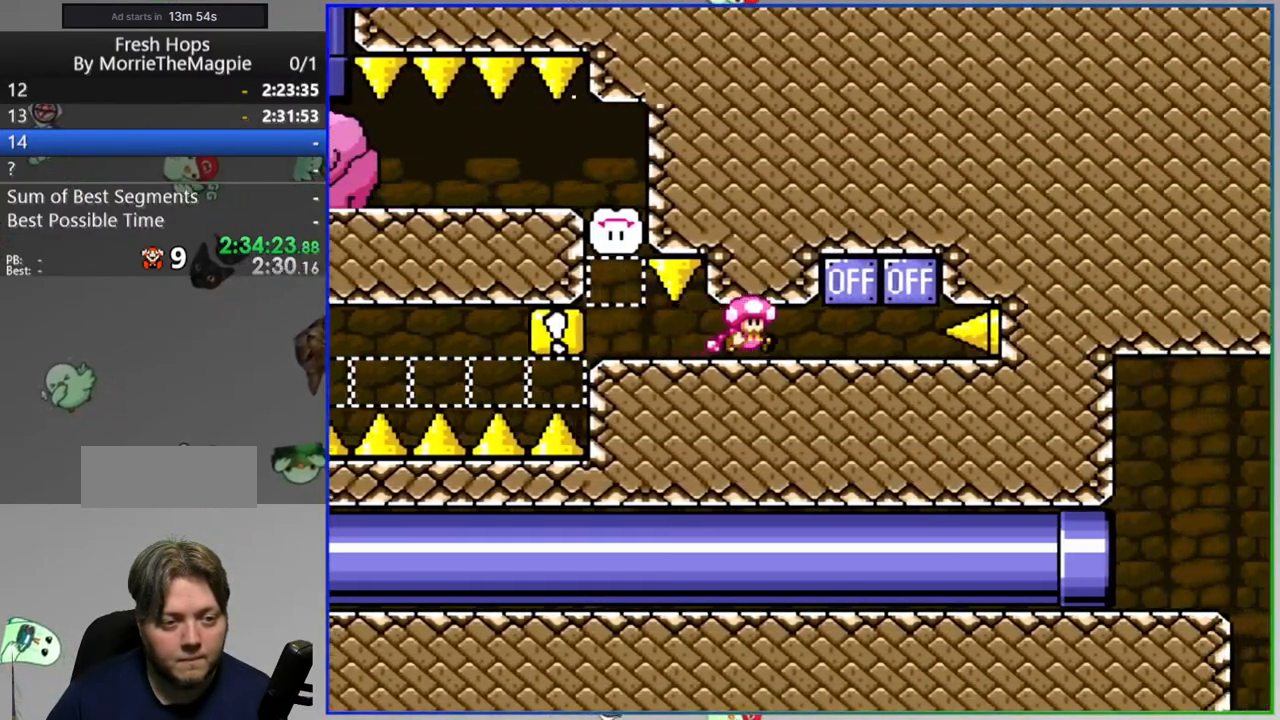
{"buttons": ["Y"], "events": [[33, "A", "up"]]}
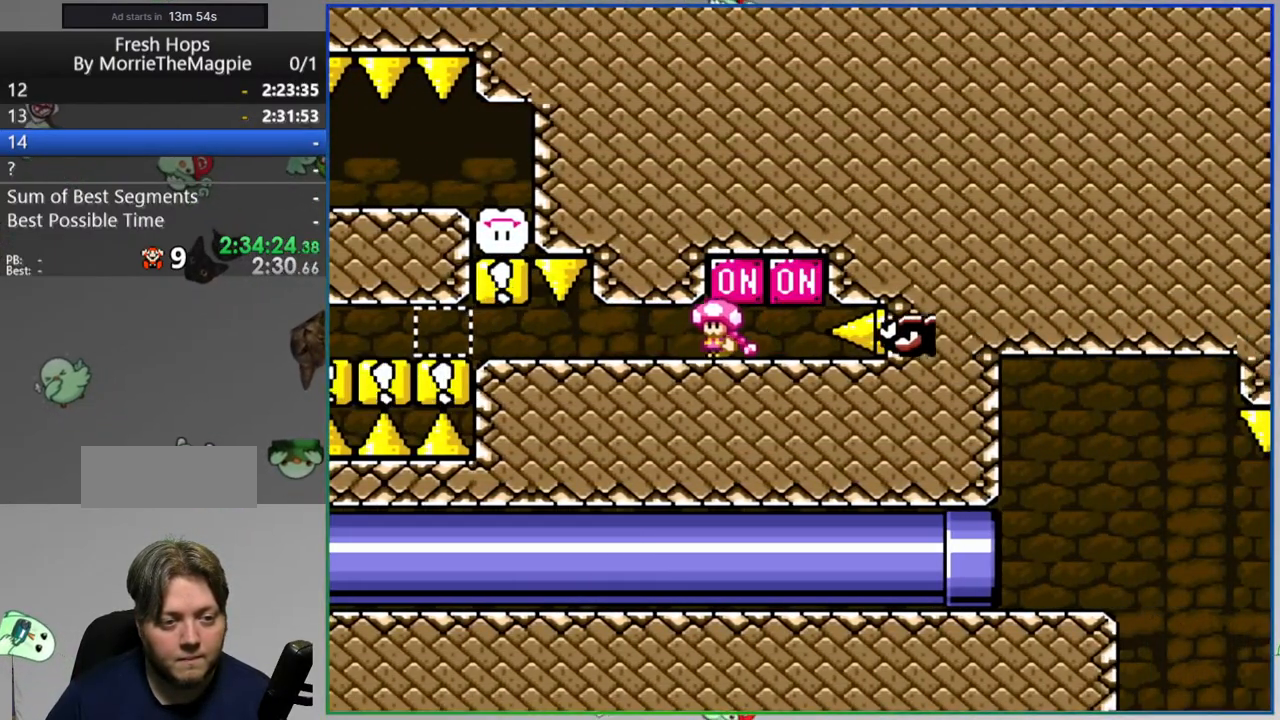
{"buttons": ["Y"], "events": []}
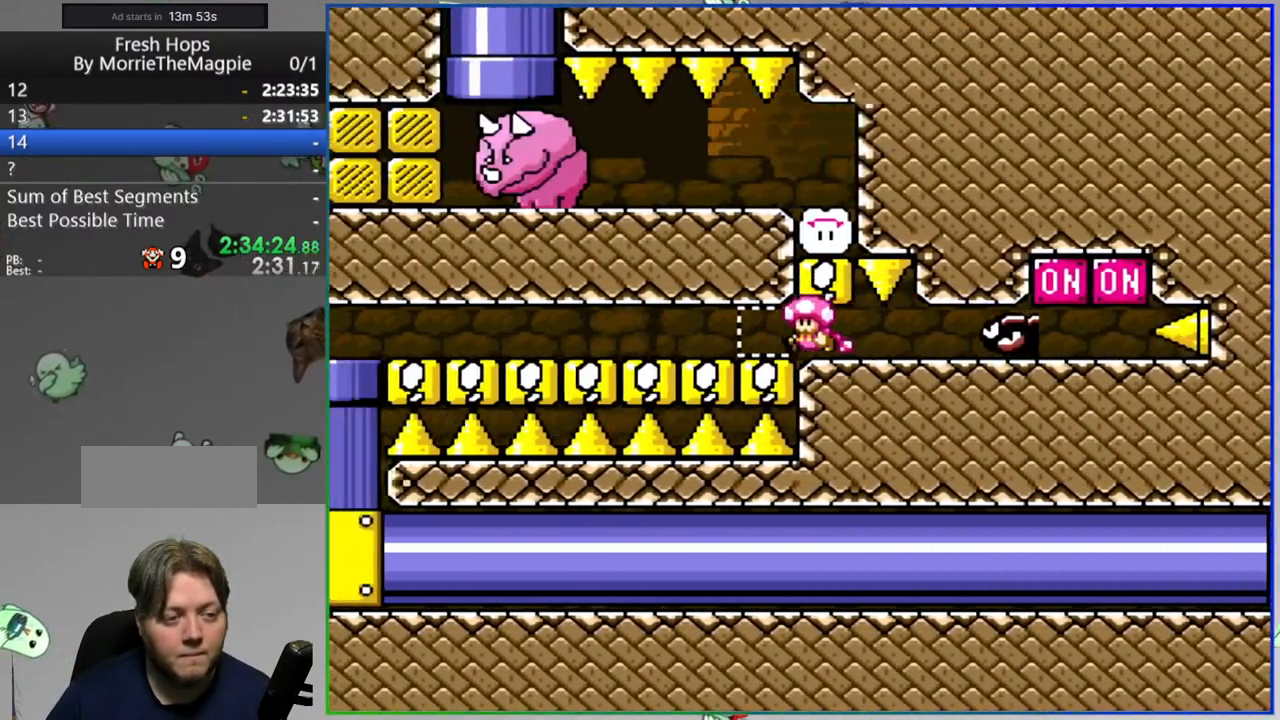
{"buttons": ["Y"], "events": []}
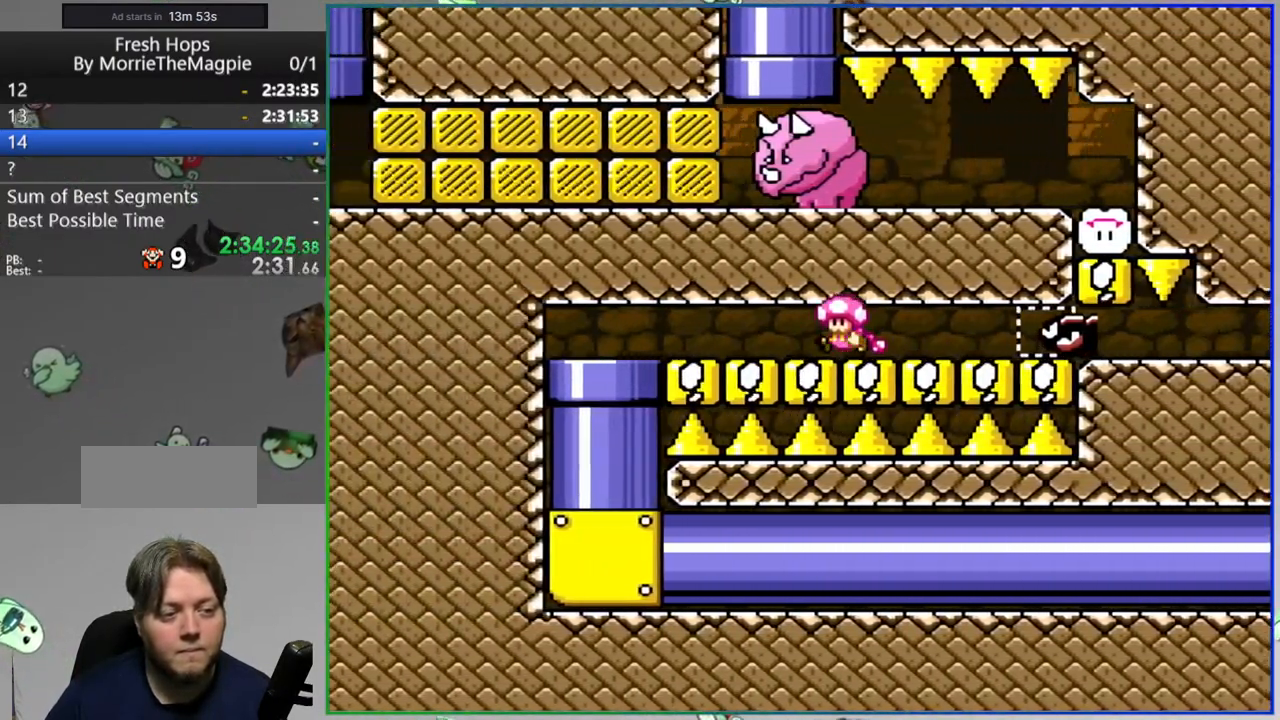
{"buttons": ["Y", "DPAD_RIGHT"], "events": [[83, "DPAD_DOWN", "down"], [333, "DPAD_RIGHT", "down"], [350, "DPAD_DOWN", "up"]]}
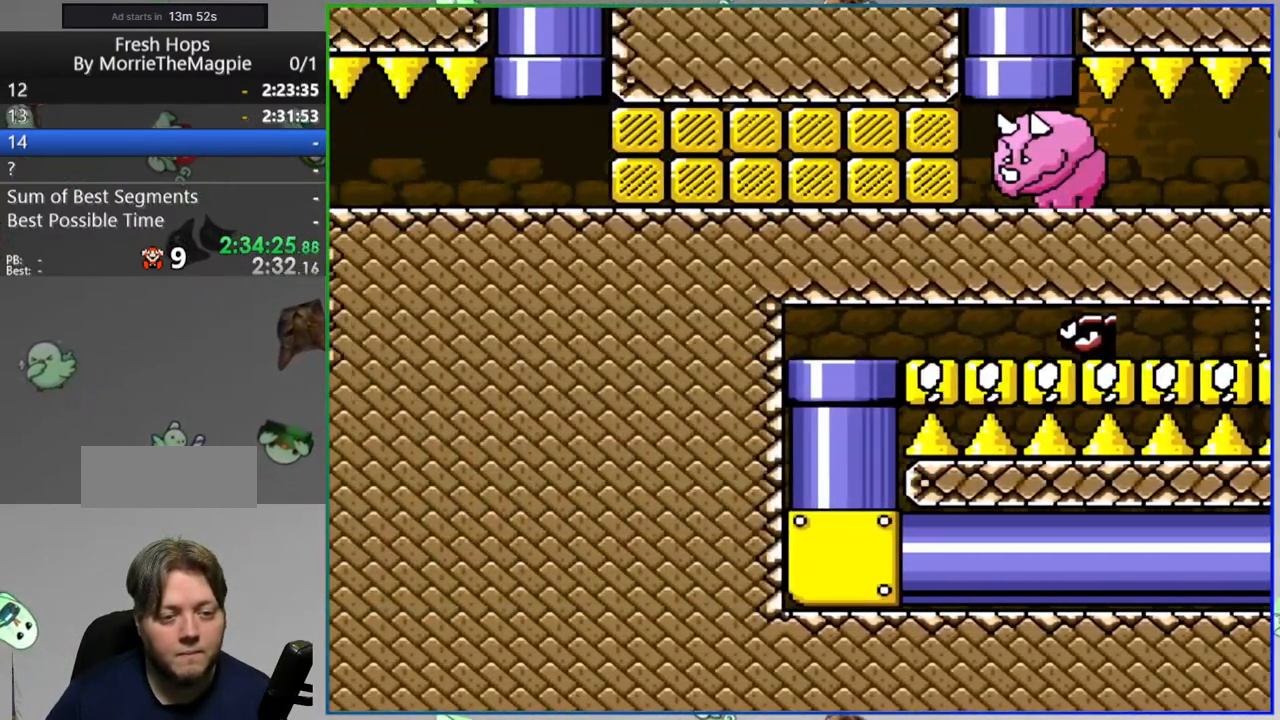
{"buttons": ["Y", "DPAD_RIGHT"], "events": []}
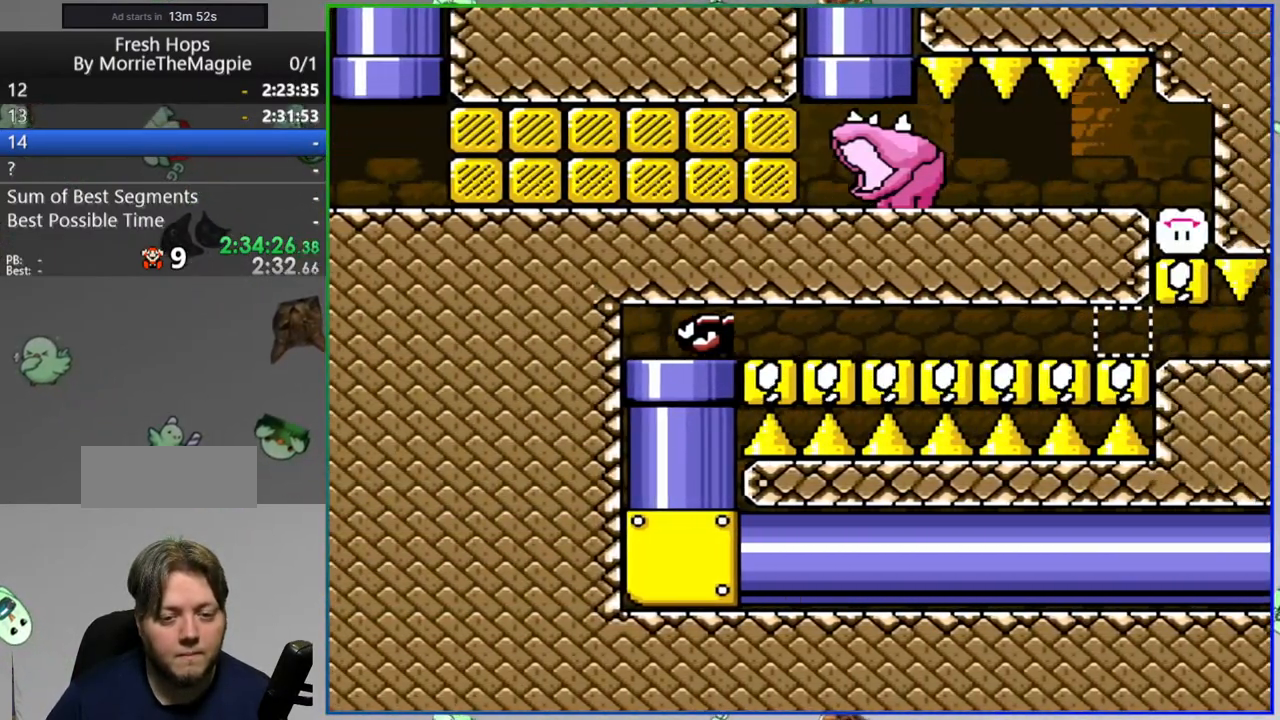
{"buttons": ["Y", "DPAD_RIGHT"], "events": []}
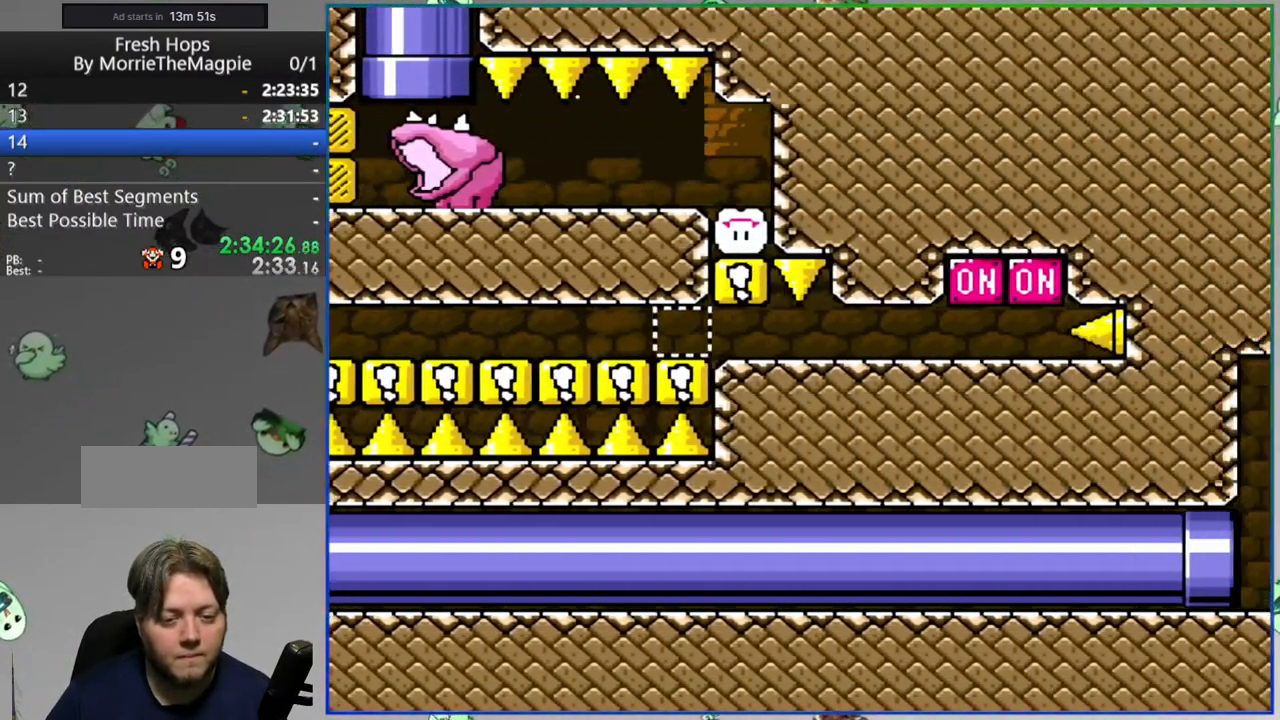
{"buttons": ["Y"], "events": [[300, "DPAD_RIGHT", "up"], [417, "DPAD_RIGHT", "down"], [450, "DPAD_RIGHT", "up"]]}
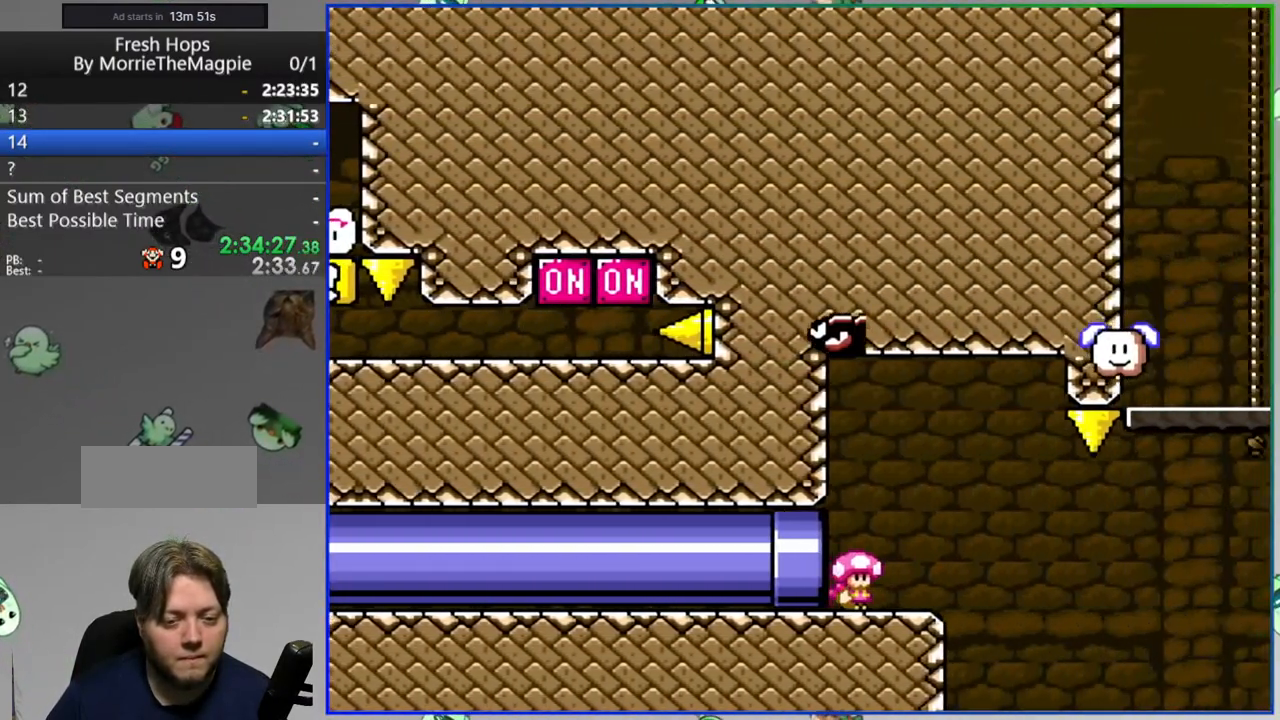
{"buttons": ["A", "Y", "DPAD_RIGHT"], "events": [[417, "DPAD_RIGHT", "down"], [433, "A", "down"]]}
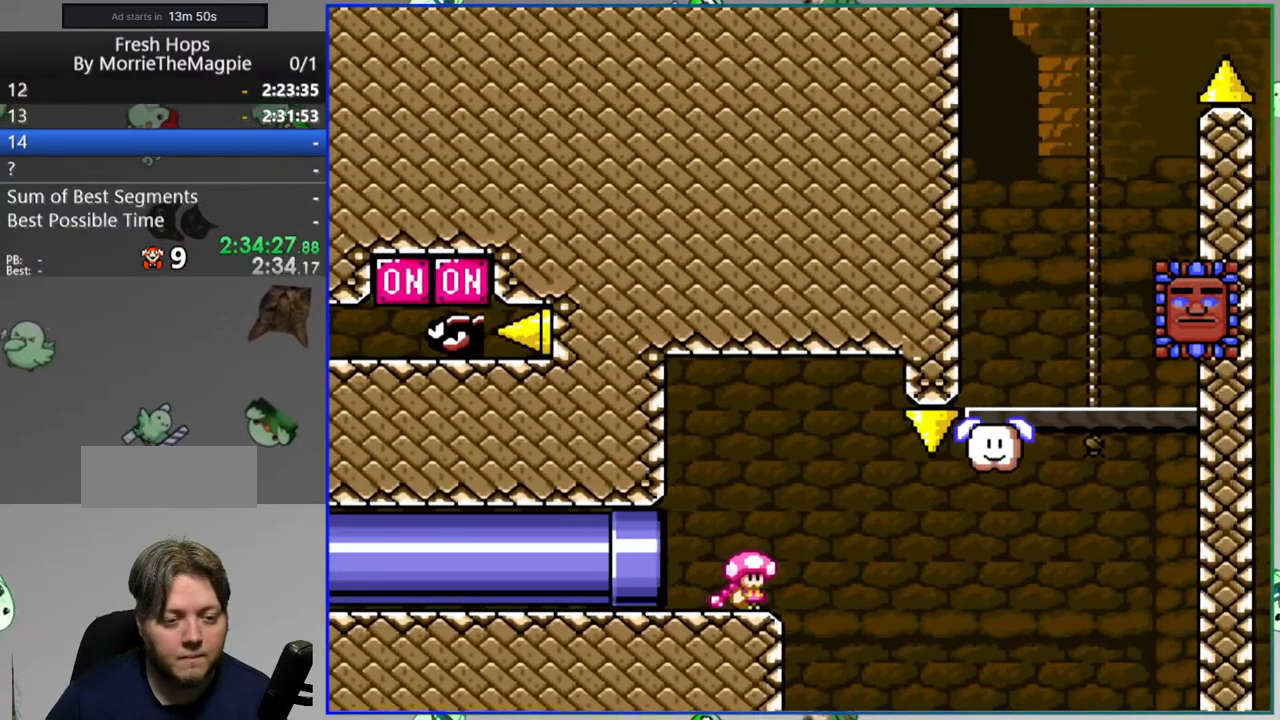
{"buttons": ["Y", "DPAD_RIGHT"], "events": [[17, "A", "up"], [100, "A", "down"], [317, "A", "up"]]}
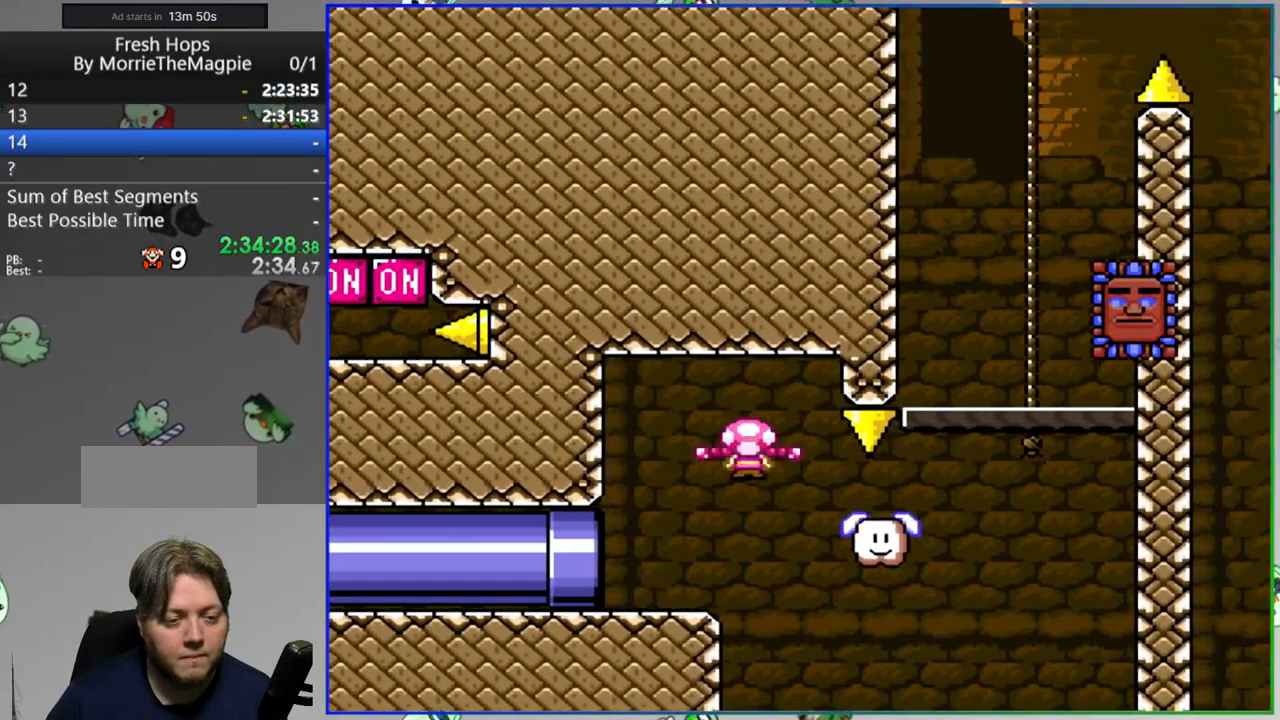
{"buttons": ["Y", "DPAD_RIGHT"], "events": [[150, "DPAD_RIGHT", "up"], [283, "DPAD_UP", "down"], [317, "DPAD_RIGHT", "down"], [333, "DPAD_UP", "up"]]}
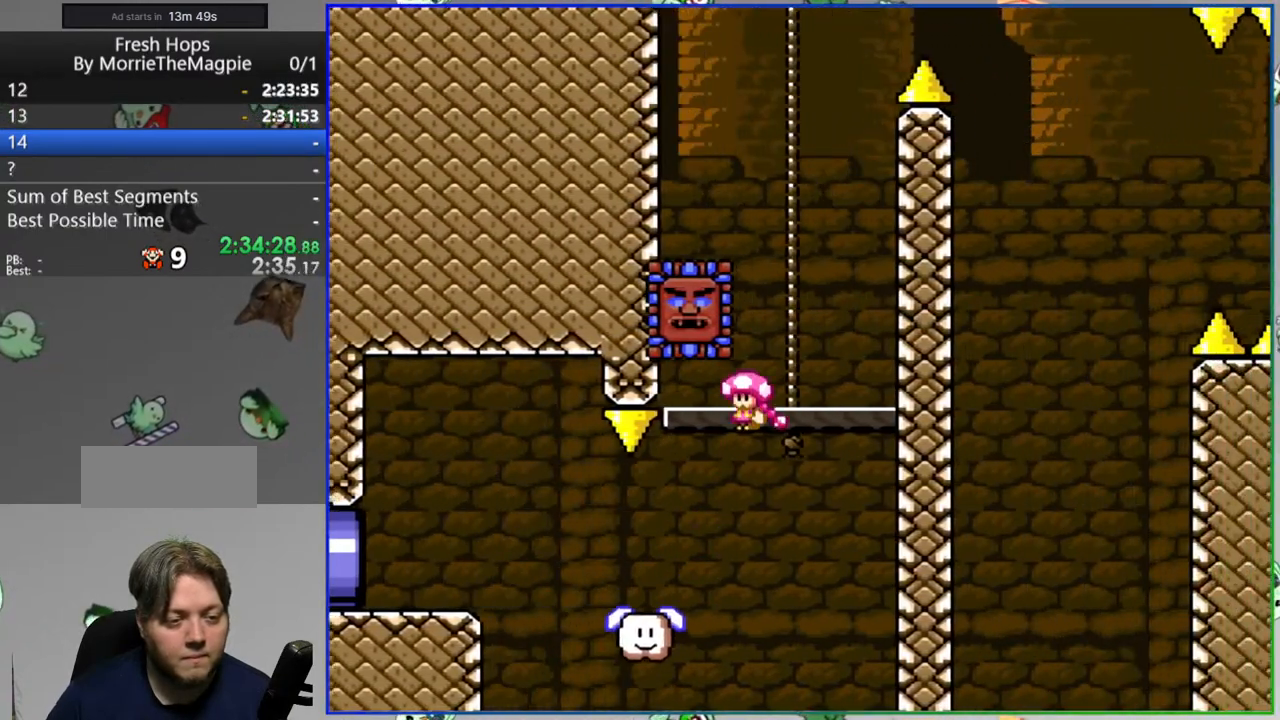
{"buttons": ["A", "Y", "DPAD_RIGHT"], "events": [[33, "DPAD_RIGHT", "up"], [350, "A", "down"], [500, "DPAD_RIGHT", "down"]]}
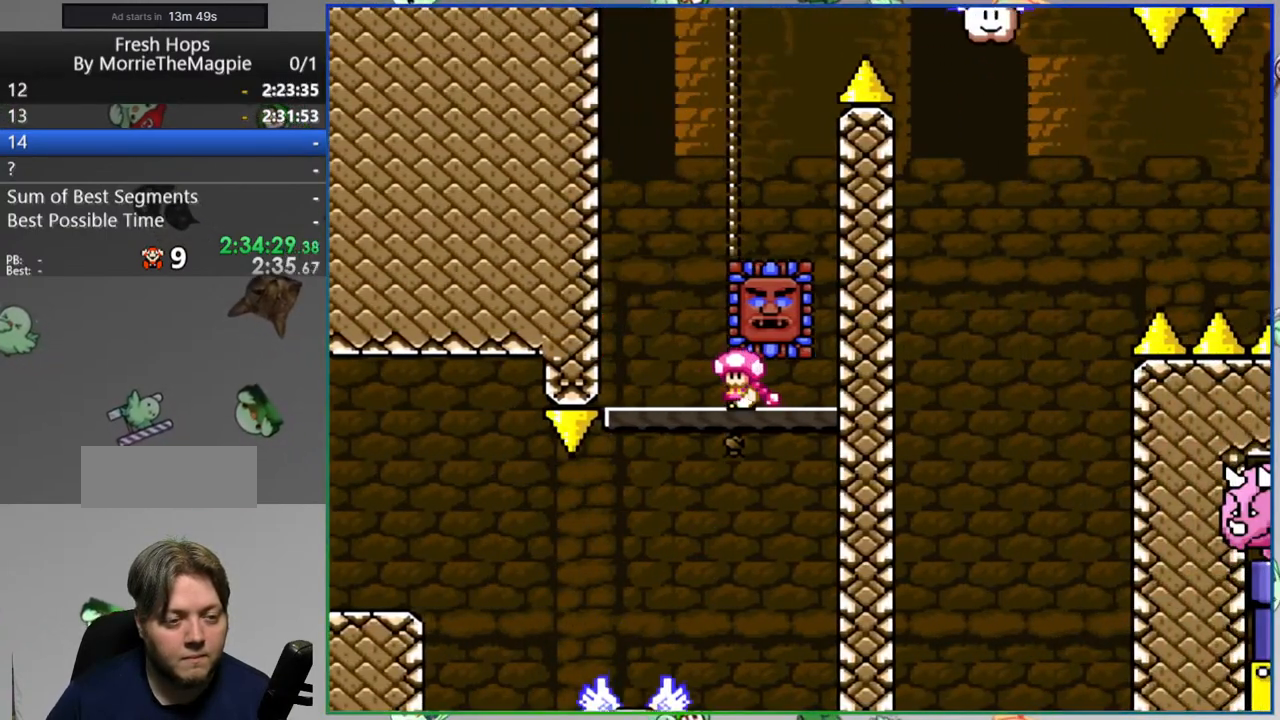
{"buttons": ["A", "Y", "DPAD_RIGHT"], "events": [[83, "A", "up"], [217, "A", "down"], [233, "DPAD_RIGHT", "up"], [400, "DPAD_RIGHT", "down"]]}
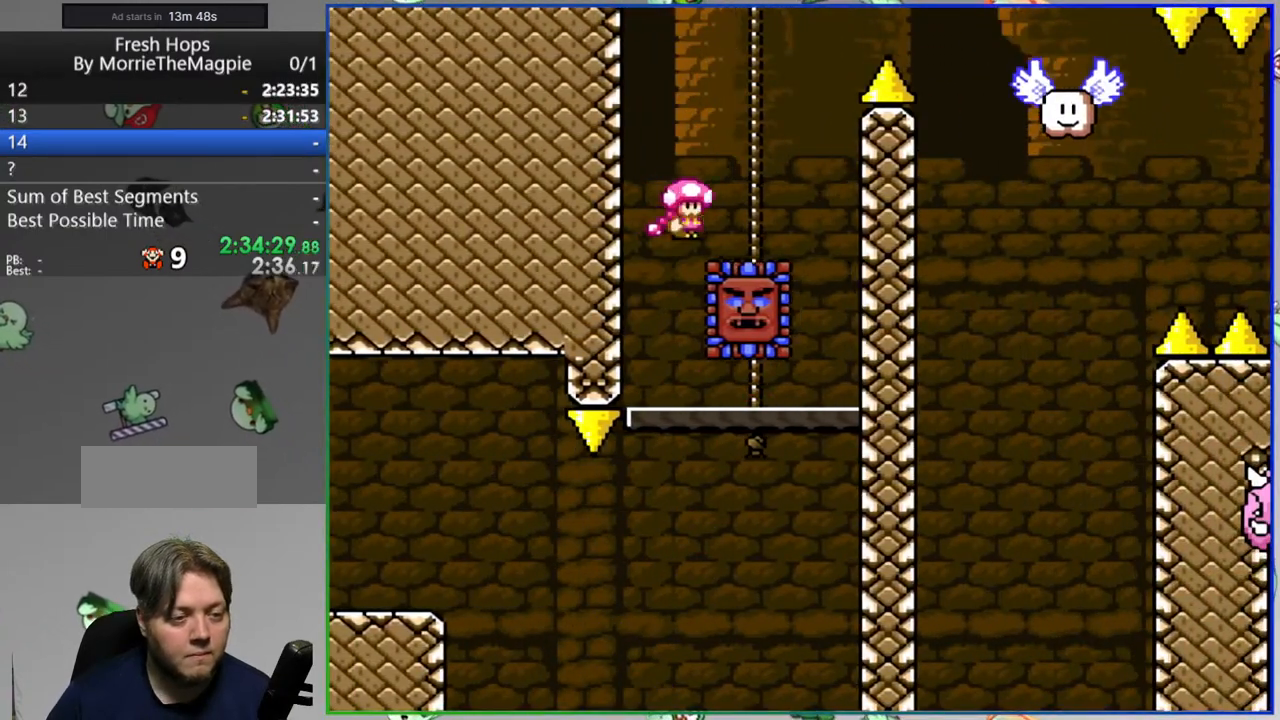
{"buttons": ["Y", "DPAD_RIGHT"], "events": [[383, "A", "up"]]}
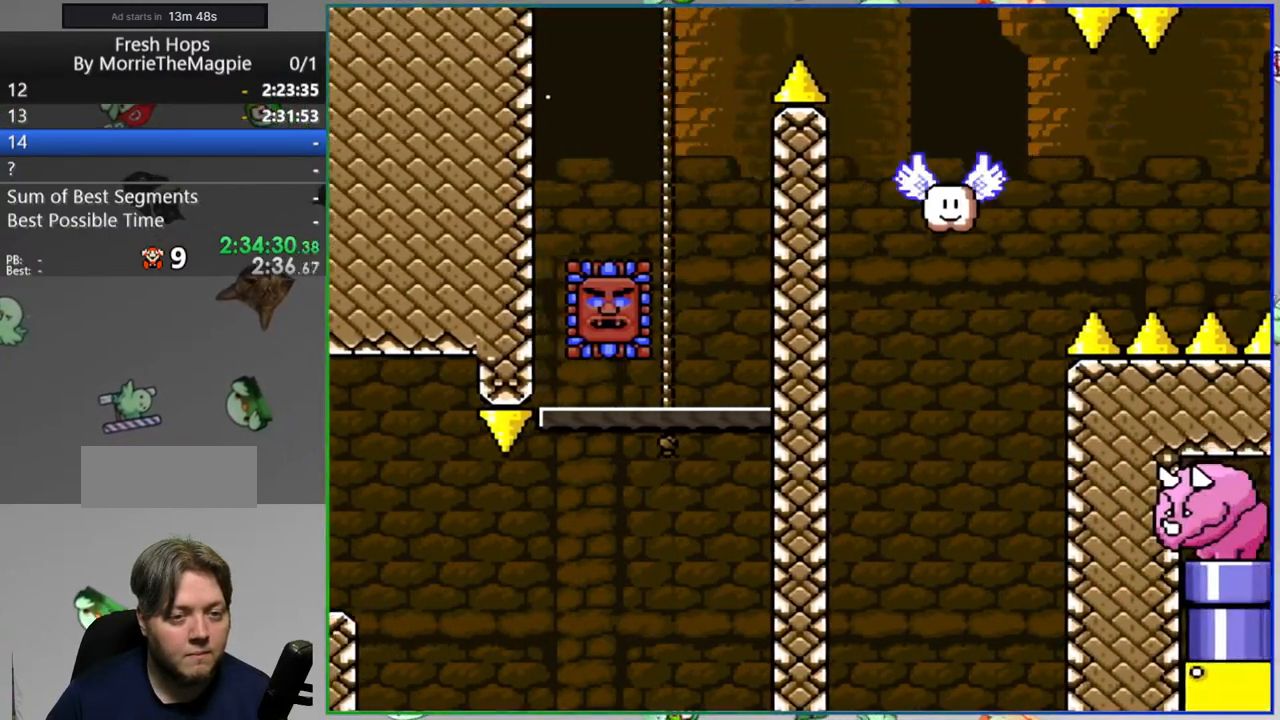
{"buttons": ["Y", "DPAD_RIGHT"], "events": [[50, "DPAD_RIGHT", "up"], [483, "DPAD_RIGHT", "down"]]}
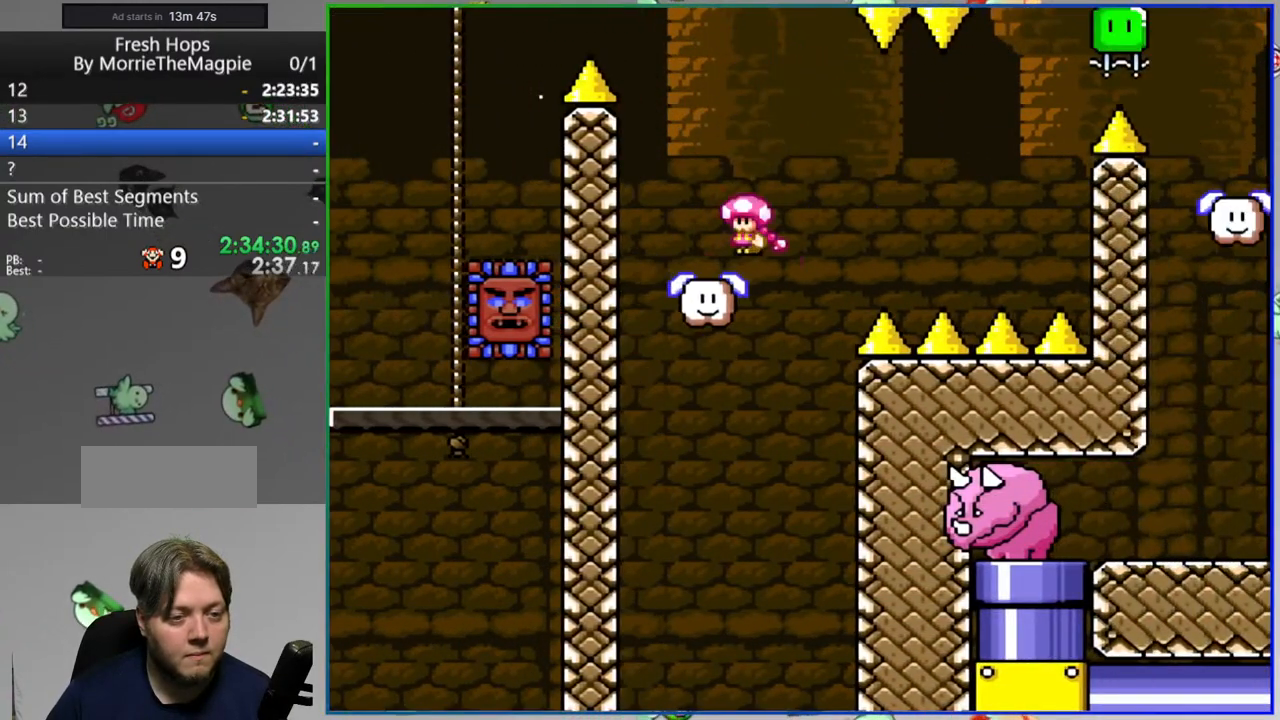
{"buttons": ["Y", "DPAD_RIGHT"], "events": []}
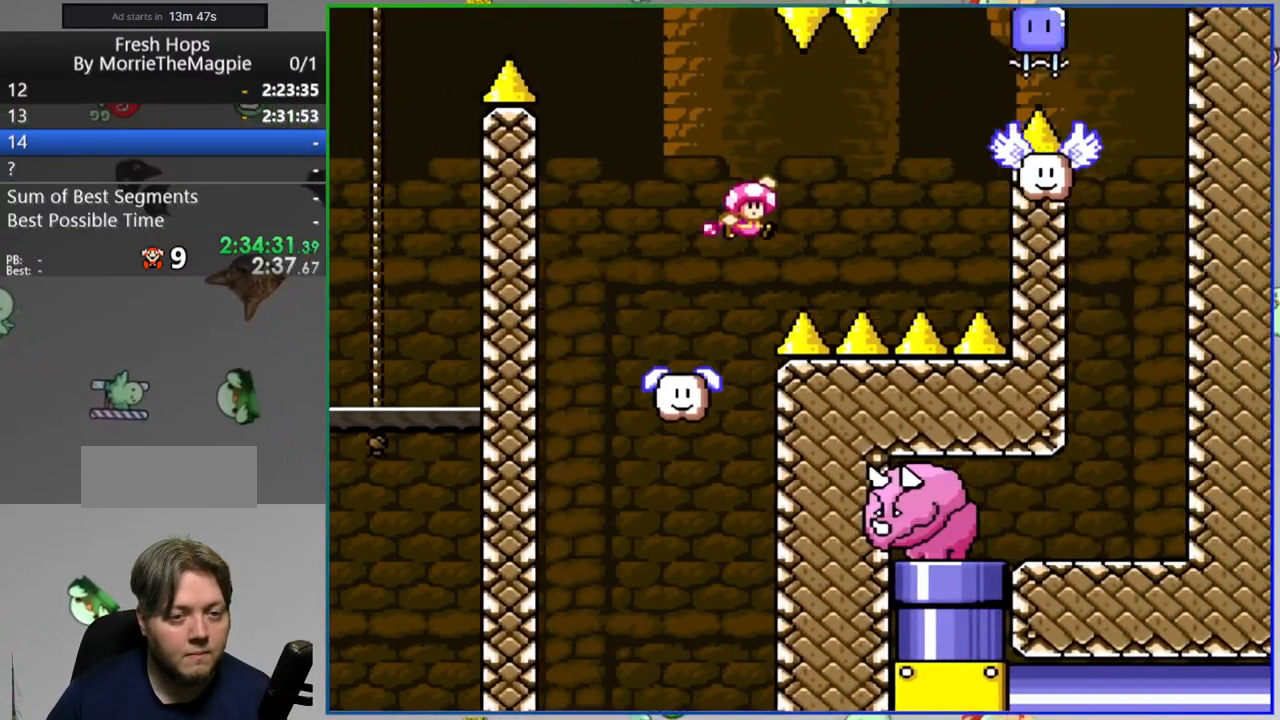
{"buttons": ["Y", "DPAD_RIGHT"], "events": [[50, "DPAD_RIGHT", "up"], [167, "DPAD_UP", "down"], [200, "DPAD_RIGHT", "down"], [217, "DPAD_UP", "up"]]}